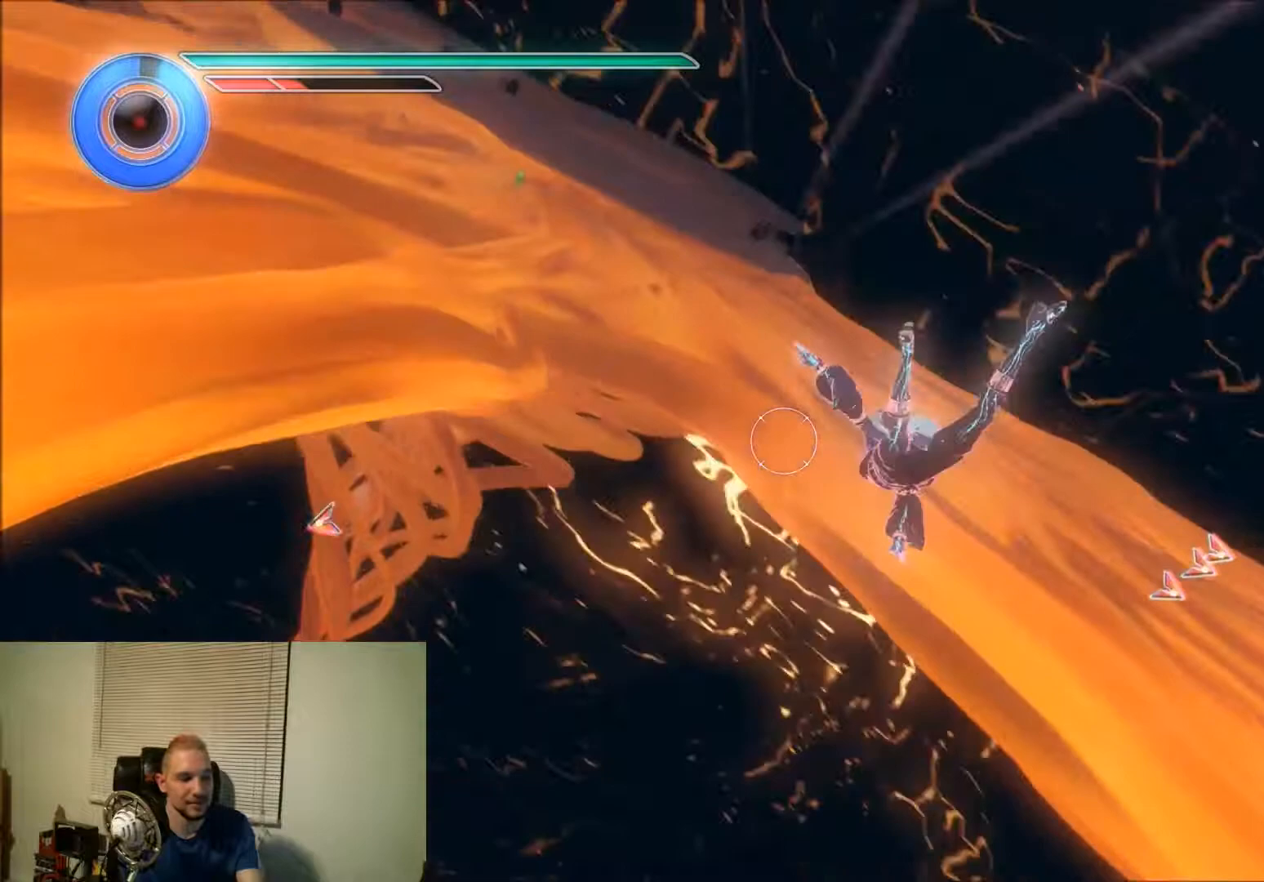
Gameplay with a controller; each line is a JSON object with the inputs held at the frame after it. "events" lists button and stick changes between this image and that frame as [ms after this image, input, new state], when the widget could be followed in between. Not read: A B L3 R3 X Y.
{"buttons": ["DPAD_LEFT"], "events": []}
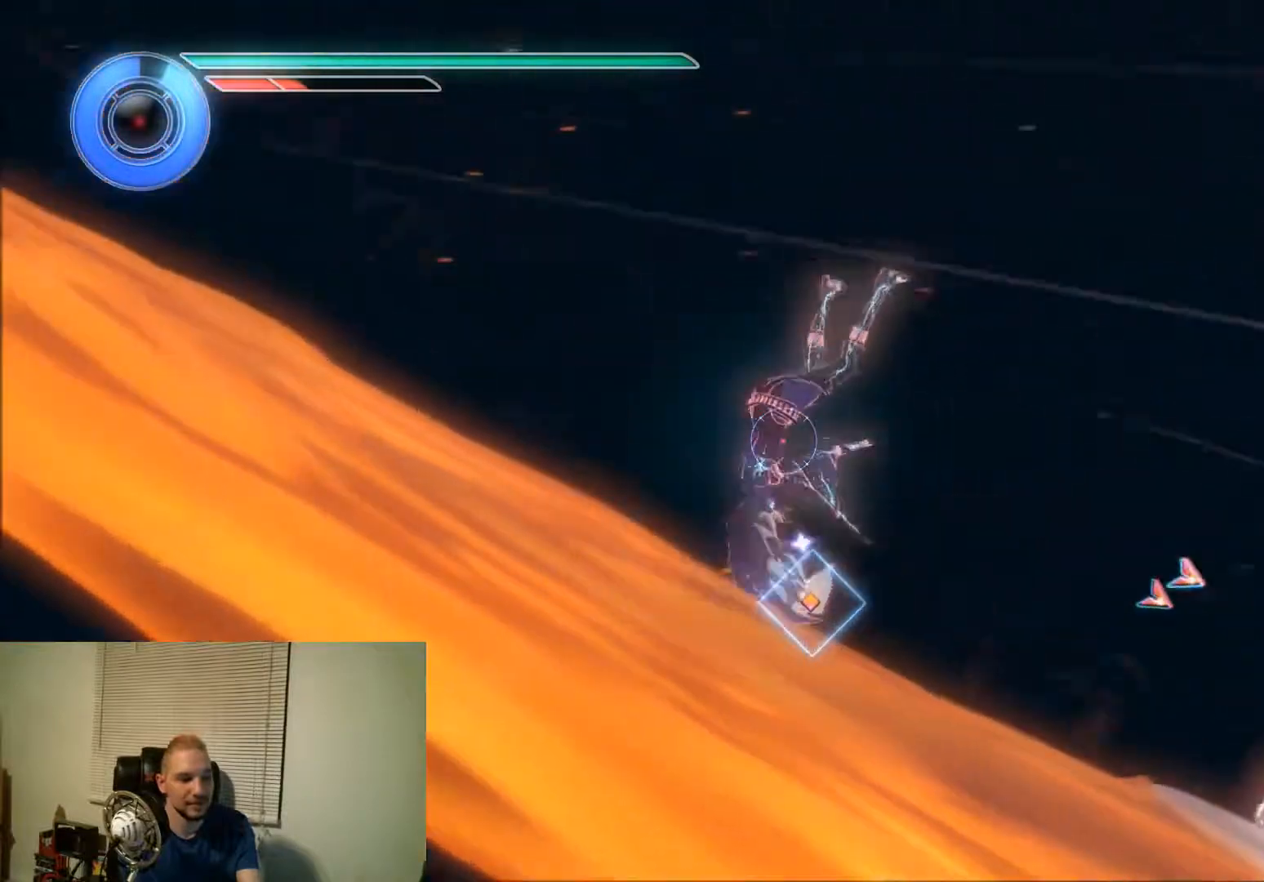
{"buttons": ["DPAD_LEFT"], "events": []}
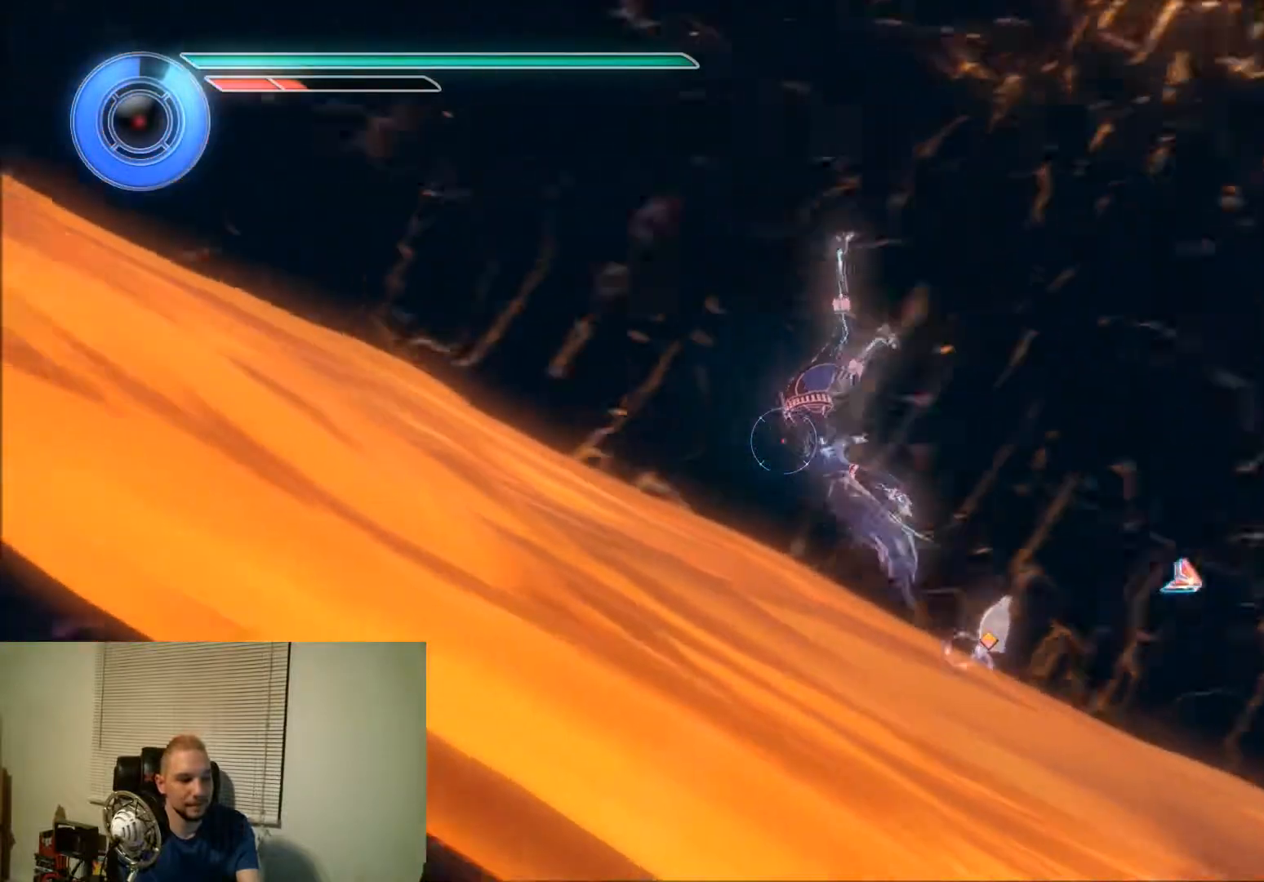
{"buttons": ["DPAD_LEFT"], "events": []}
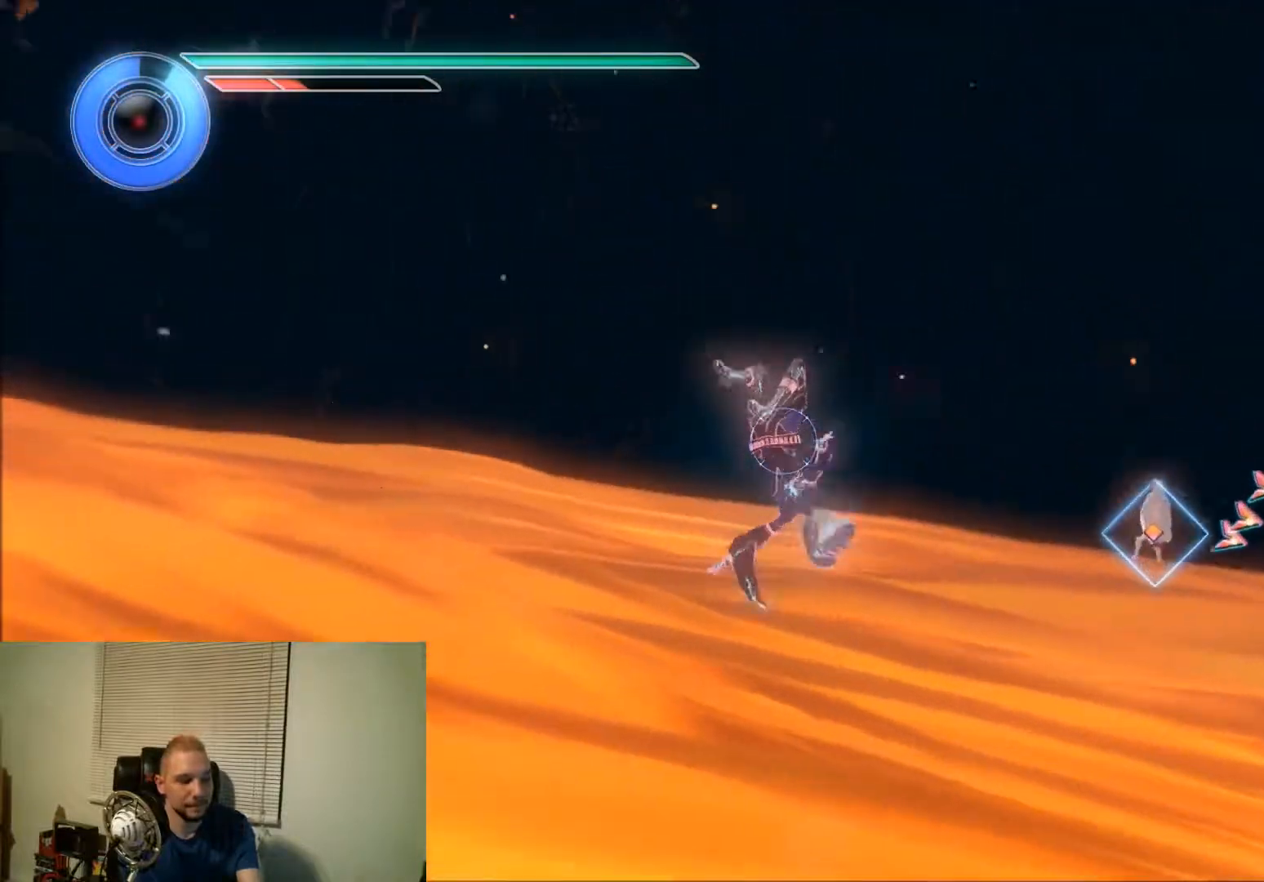
{"buttons": ["DPAD_LEFT"], "events": []}
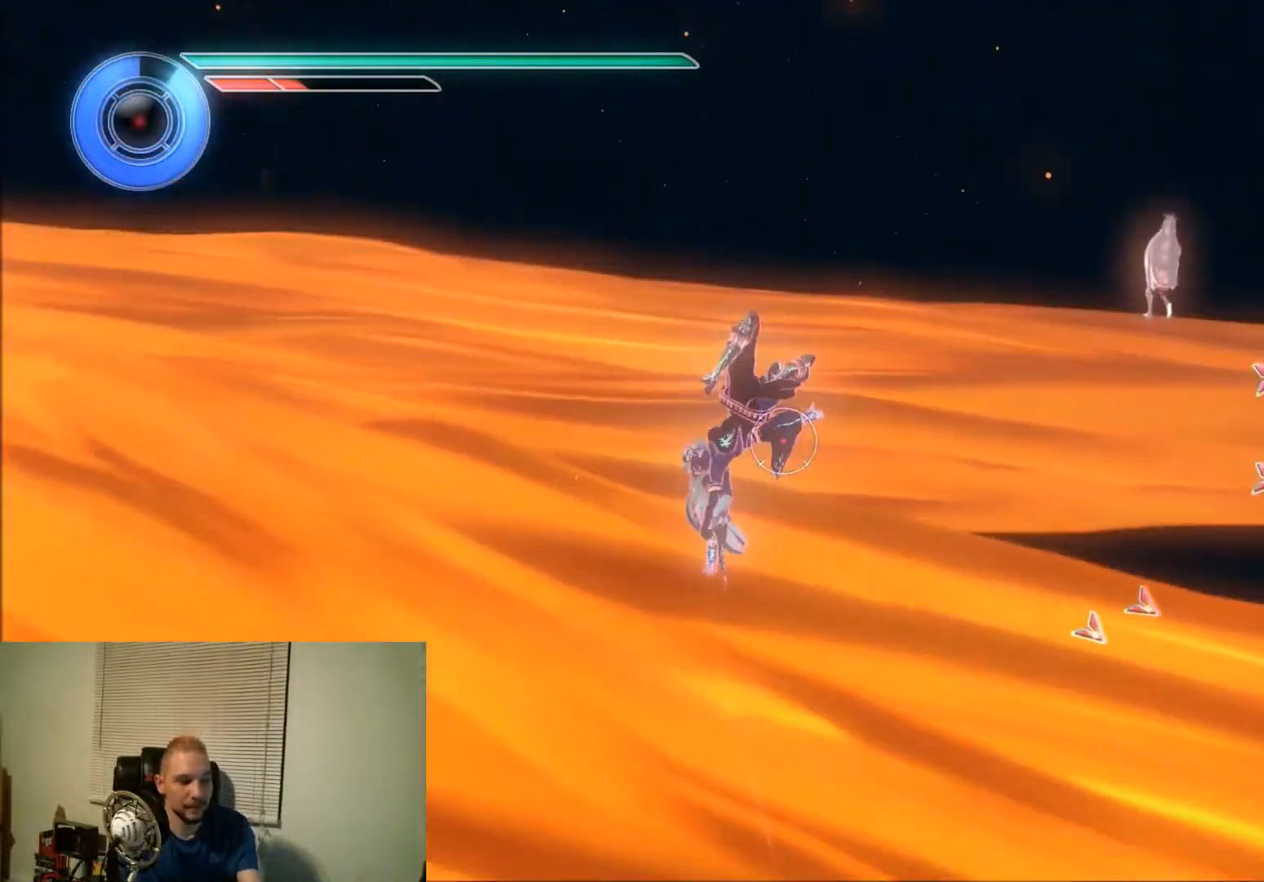
{"buttons": ["DPAD_LEFT"], "events": []}
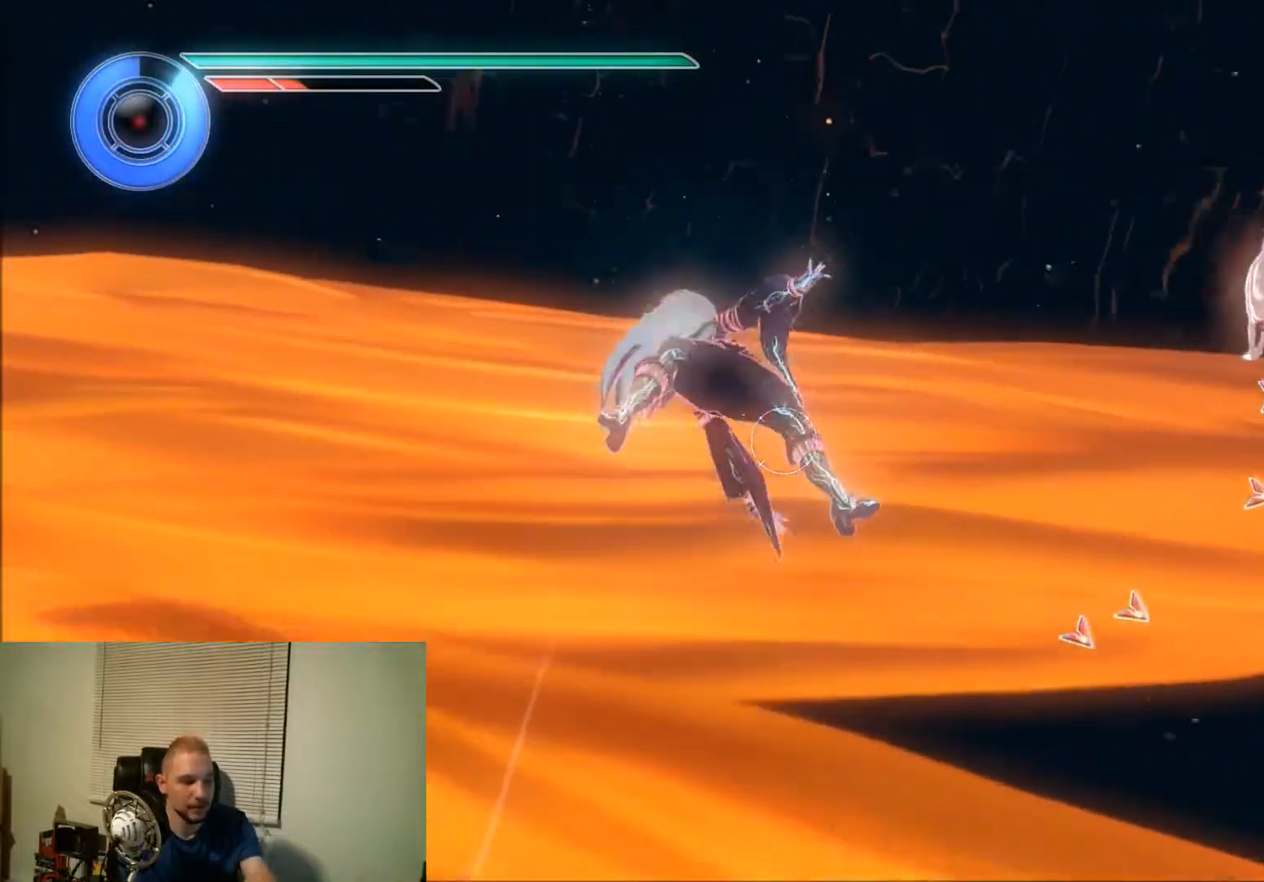
{"buttons": ["DPAD_LEFT"], "events": []}
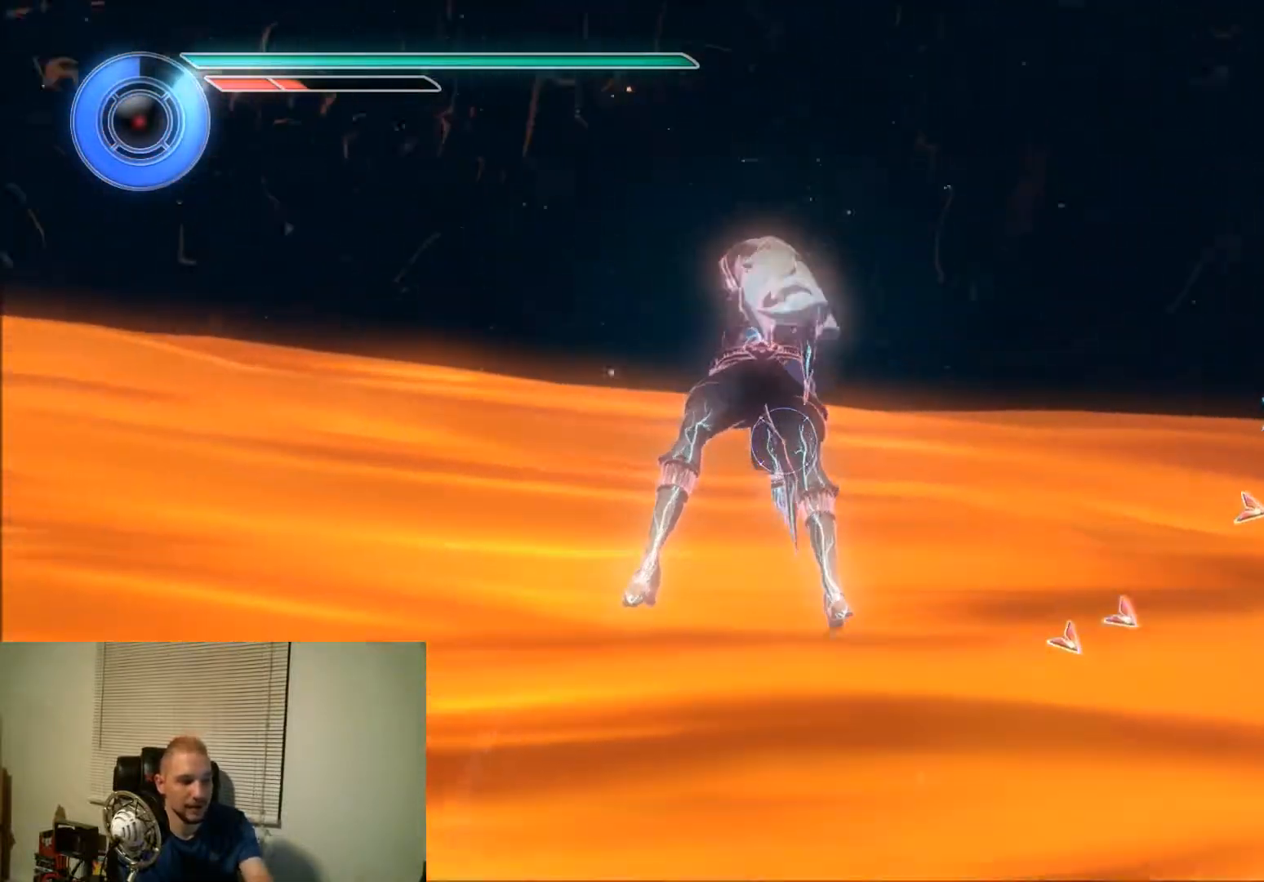
{"buttons": ["DPAD_LEFT"], "events": []}
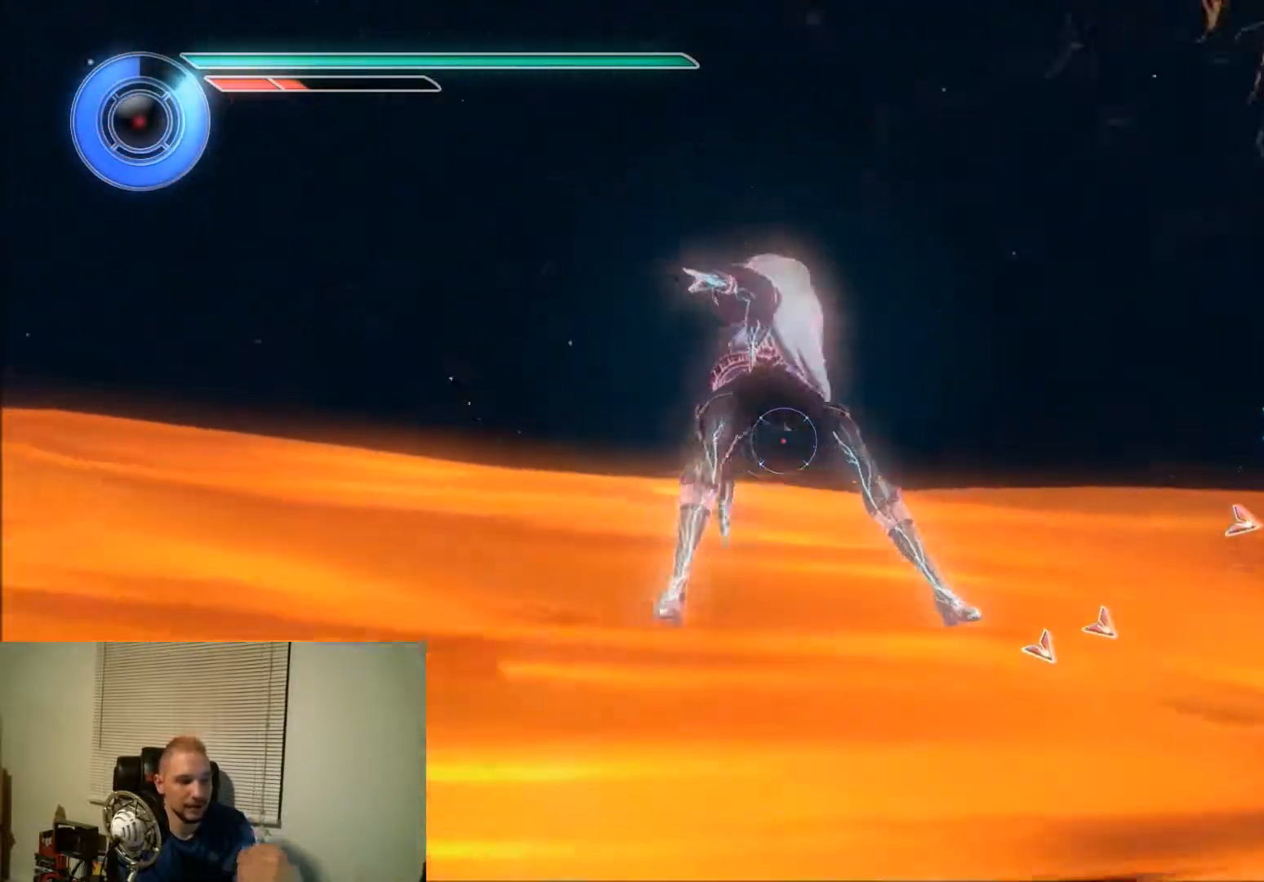
{"buttons": ["DPAD_LEFT"], "events": []}
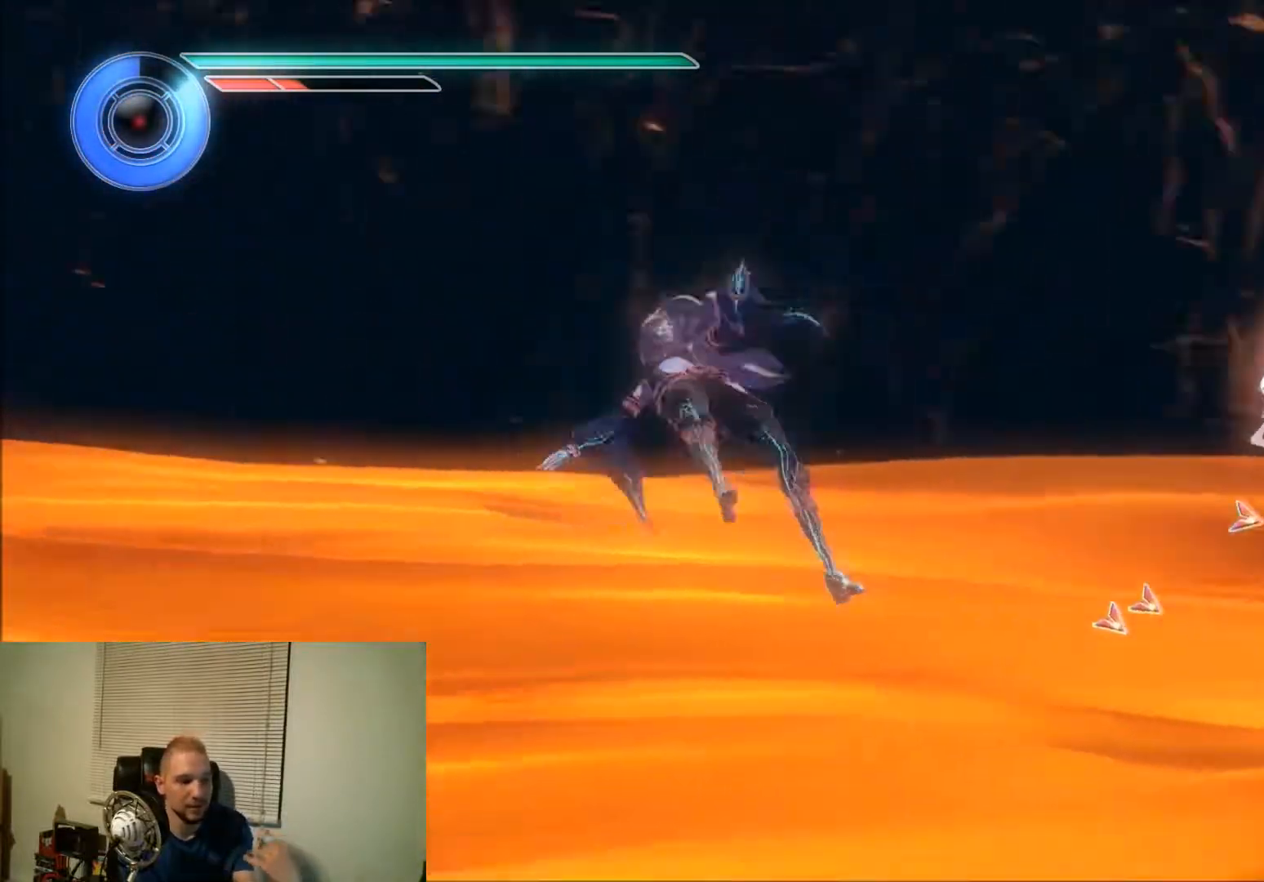
{"buttons": ["DPAD_LEFT"], "events": []}
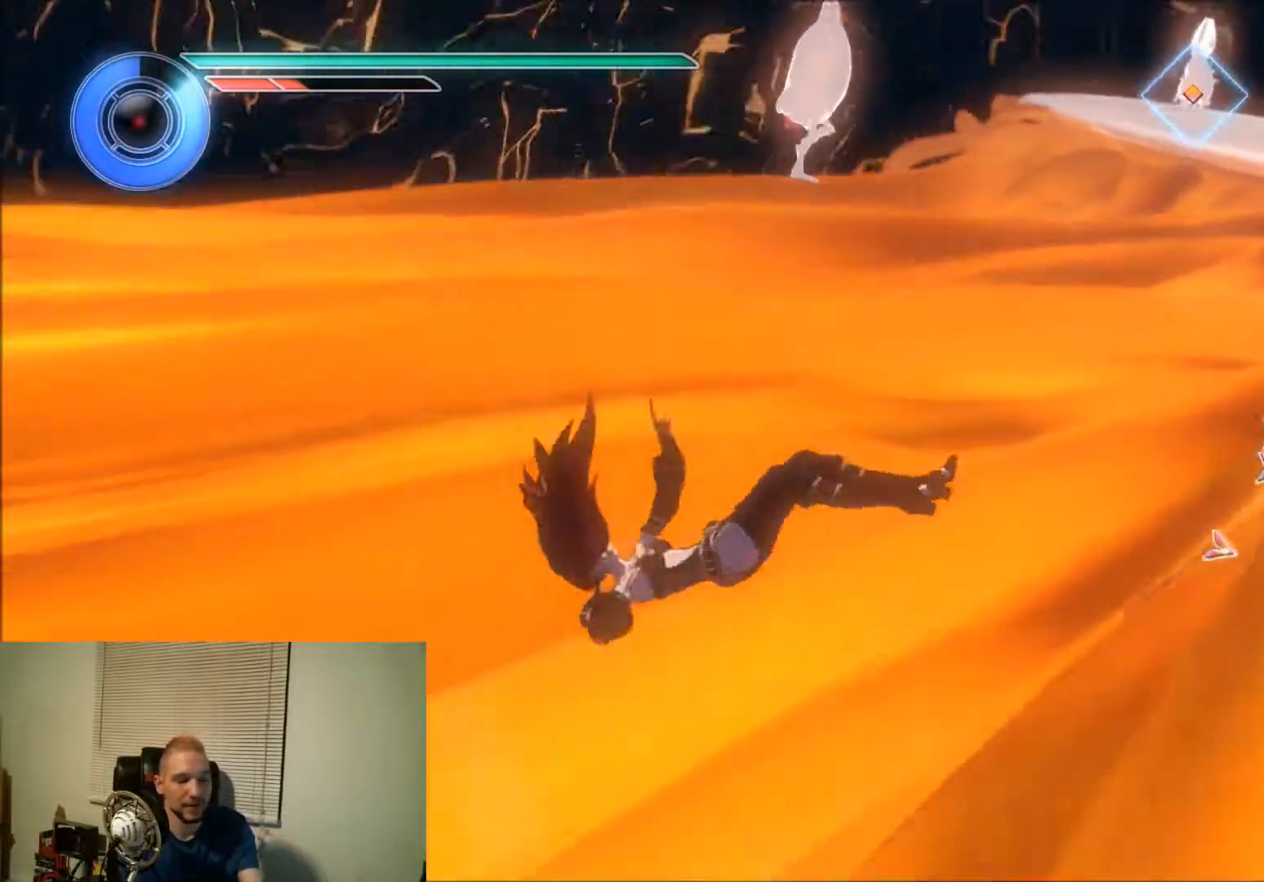
{"buttons": ["DPAD_LEFT"], "events": []}
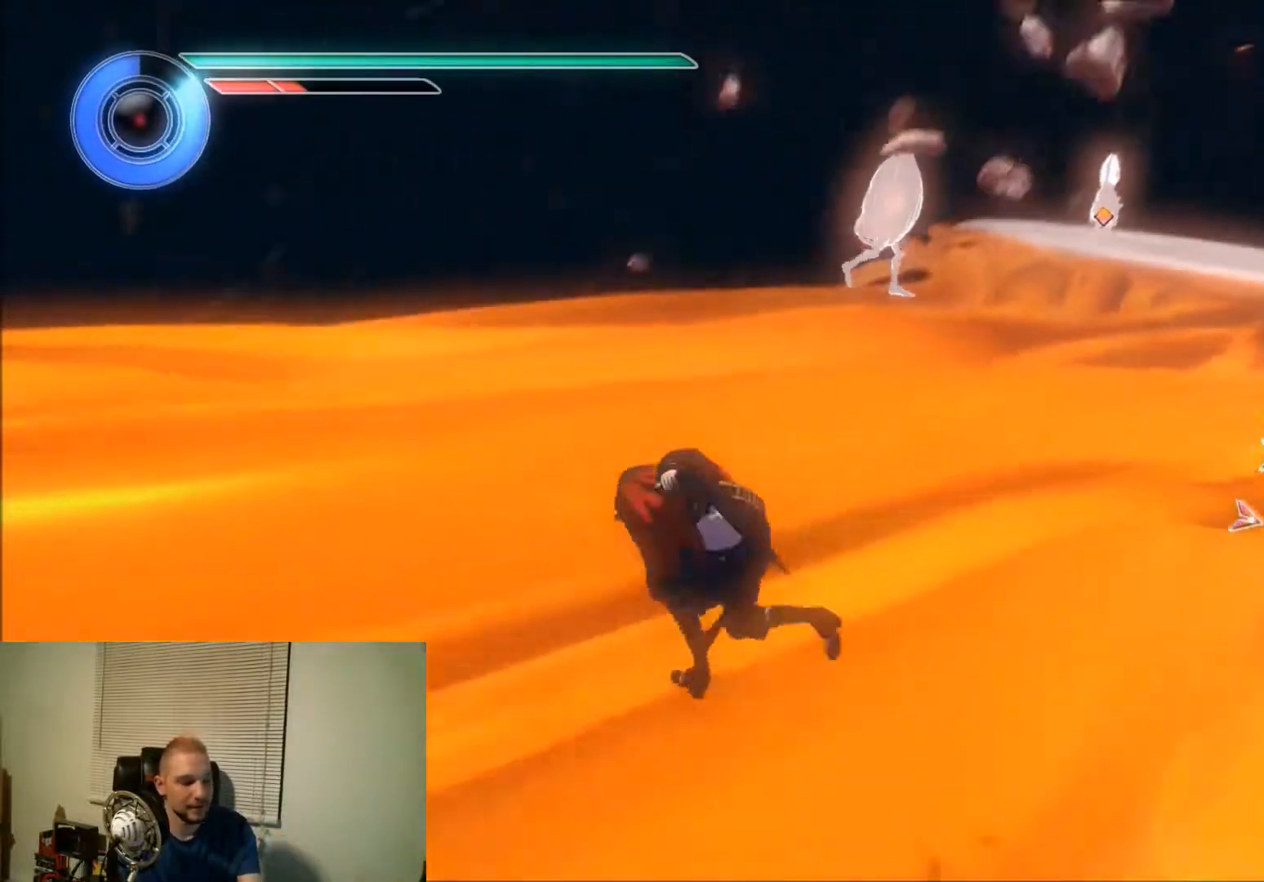
{"buttons": ["DPAD_LEFT"], "events": []}
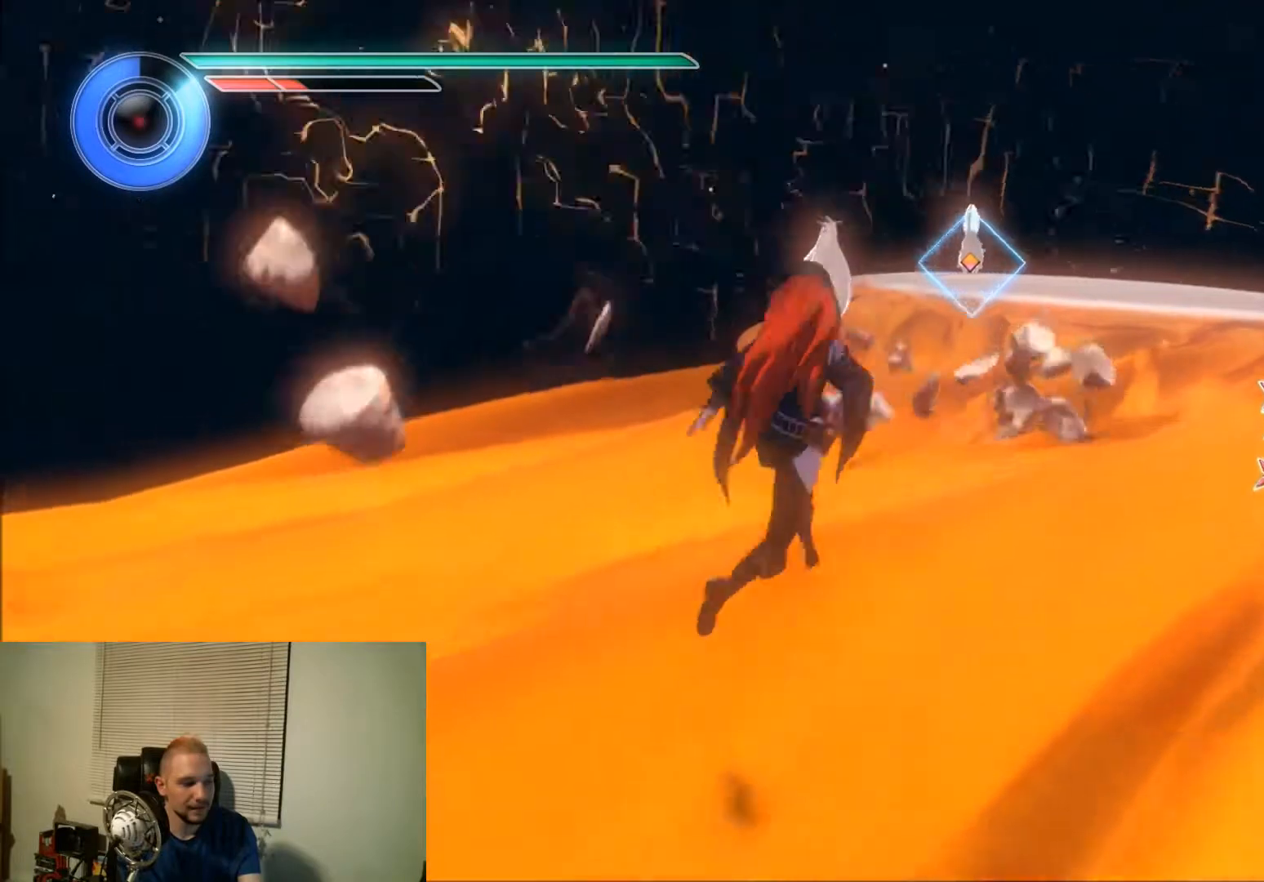
{"buttons": ["DPAD_LEFT"], "events": []}
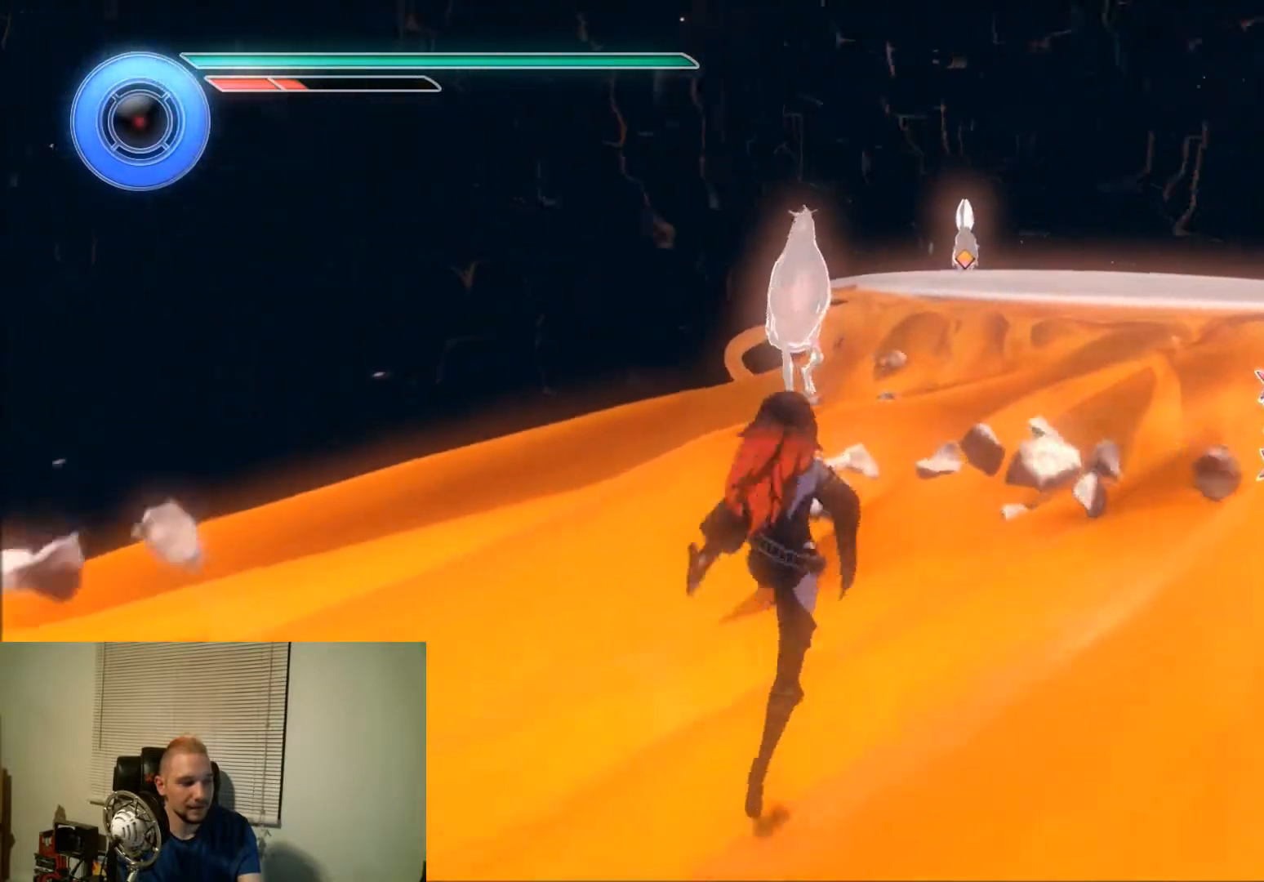
{"buttons": ["DPAD_LEFT"], "events": []}
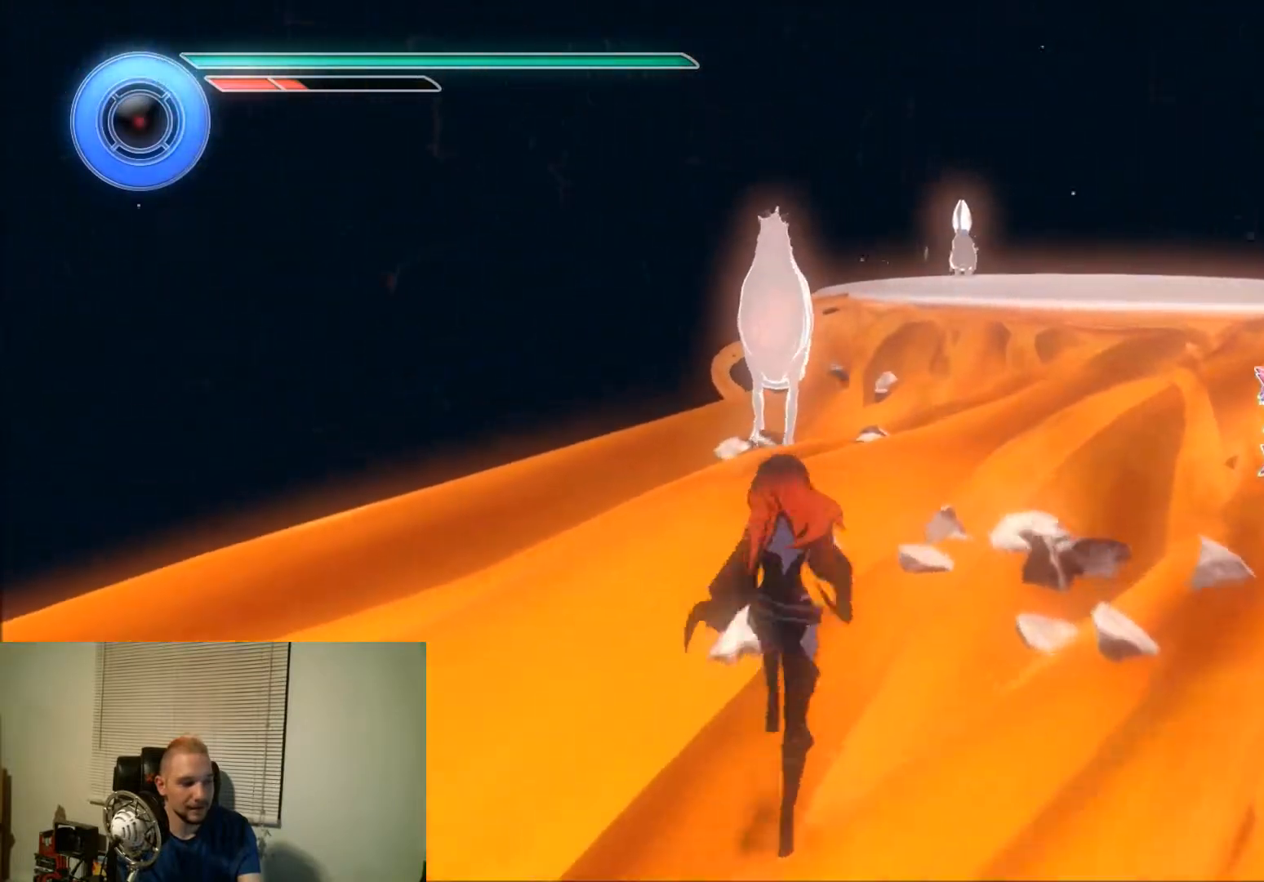
{"buttons": ["DPAD_LEFT"], "events": []}
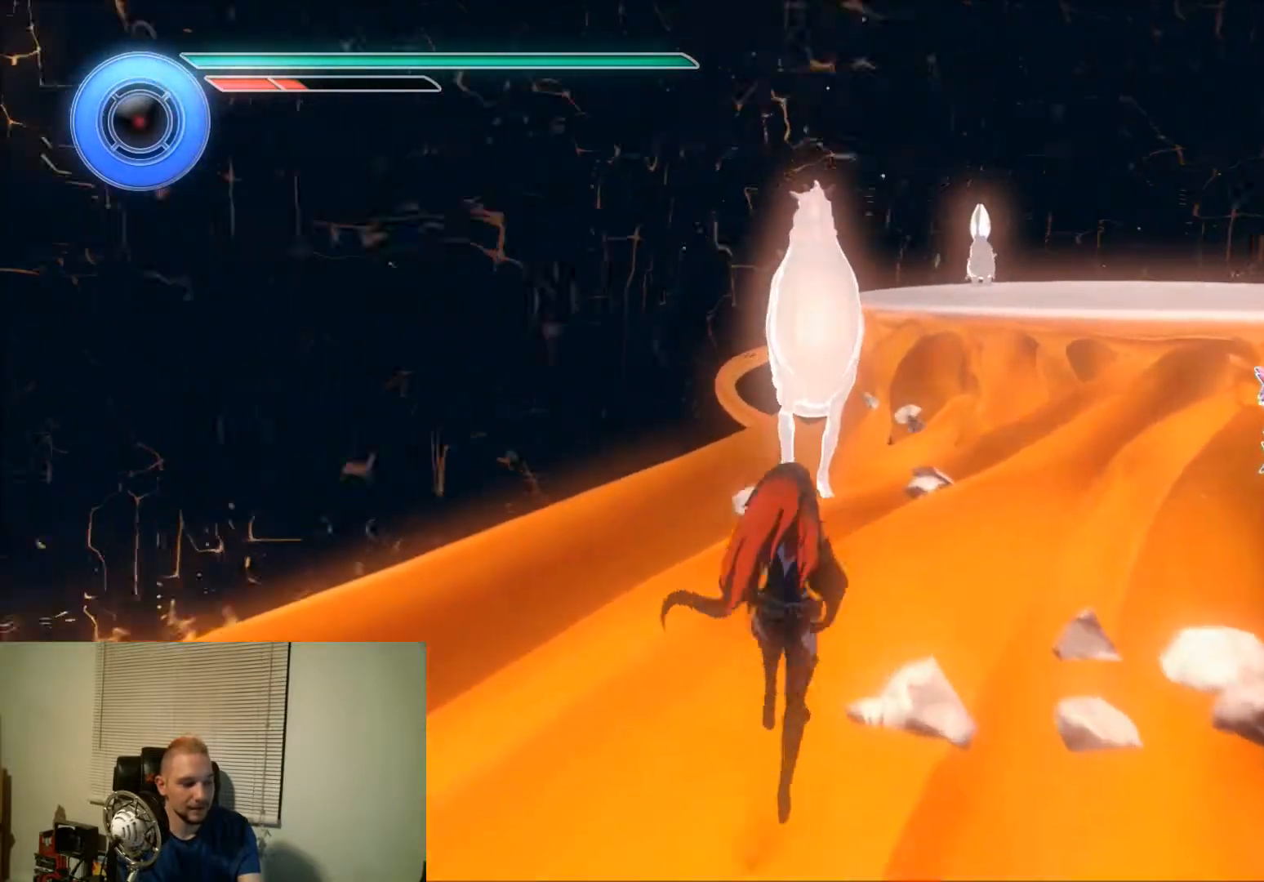
{"buttons": ["DPAD_LEFT"], "events": []}
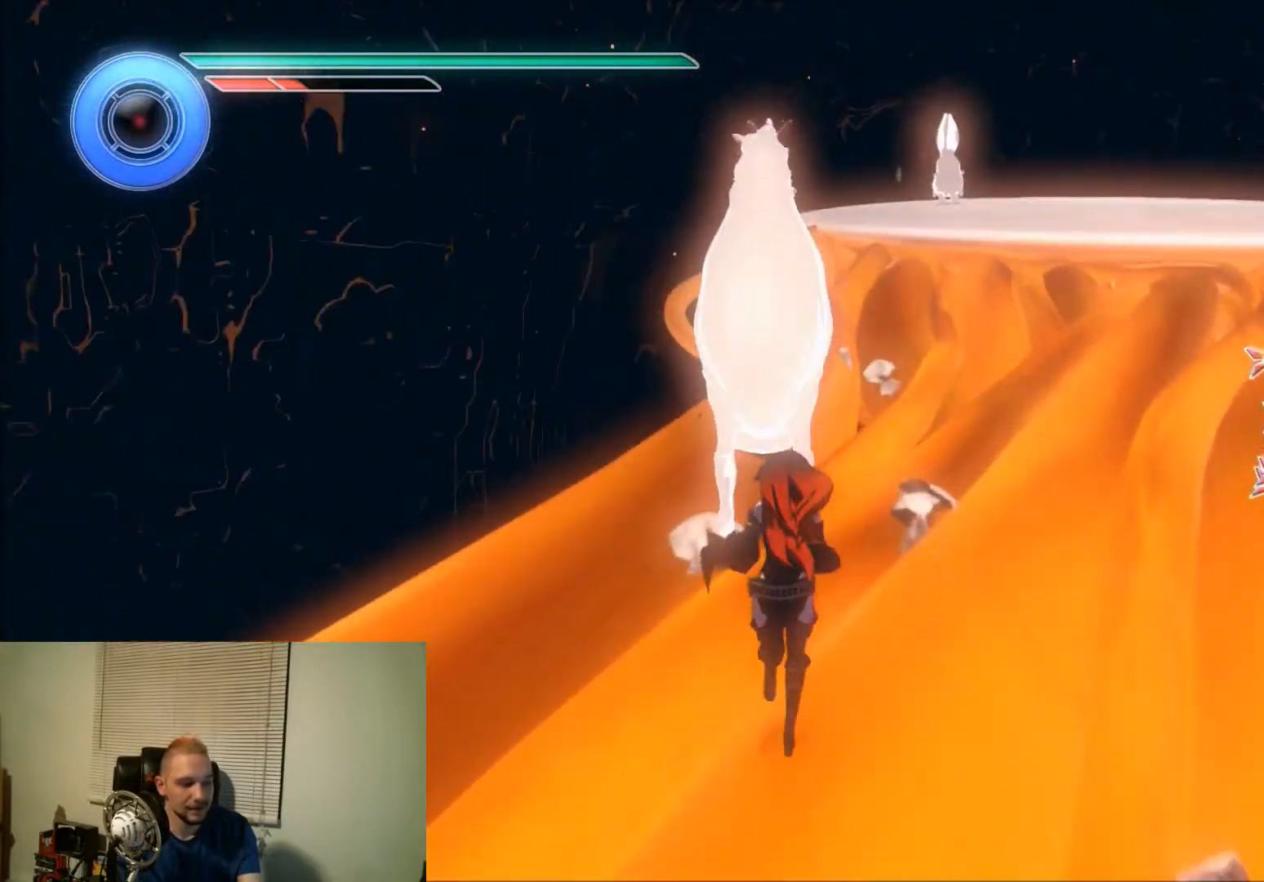
{"buttons": ["DPAD_LEFT"], "events": []}
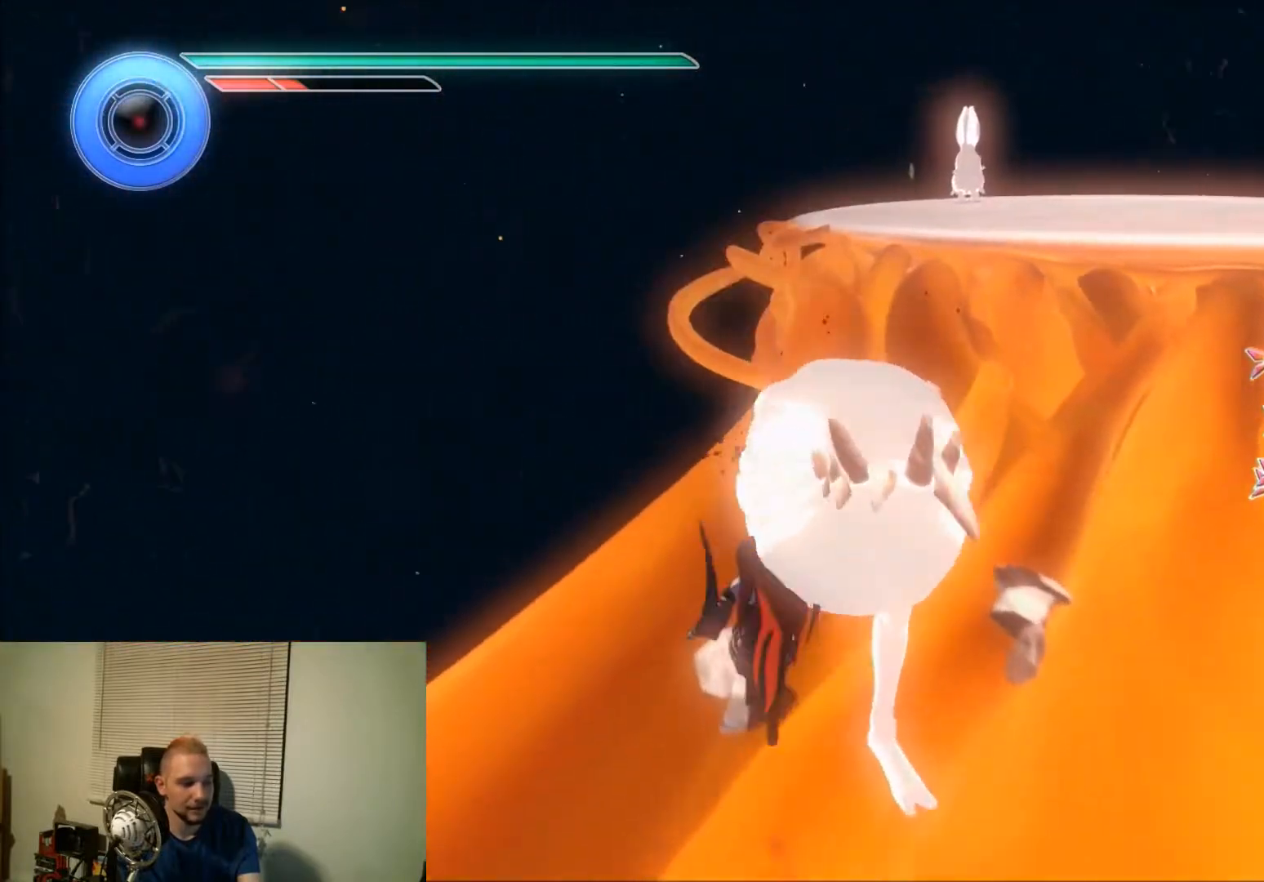
{"buttons": ["DPAD_LEFT"], "events": []}
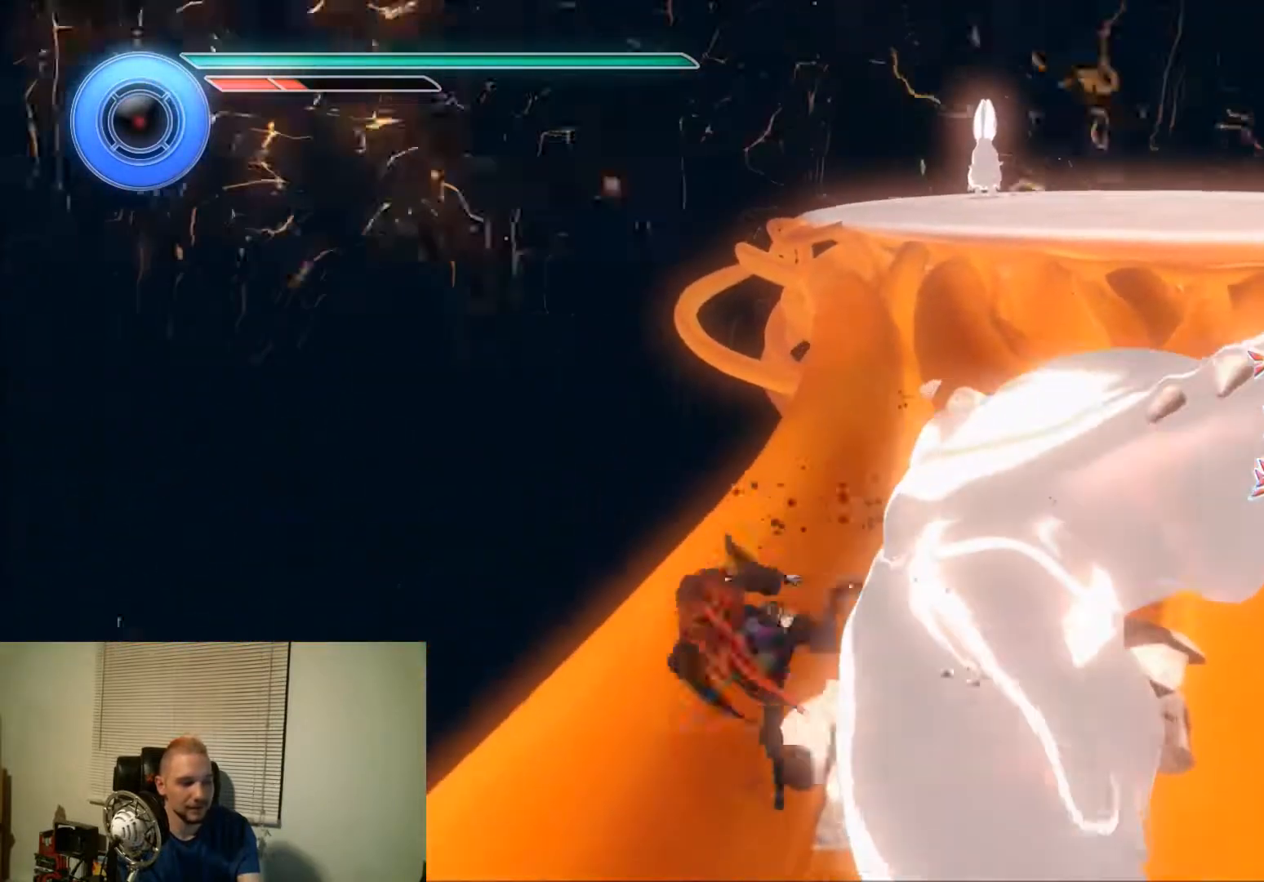
{"buttons": ["DPAD_LEFT"], "events": []}
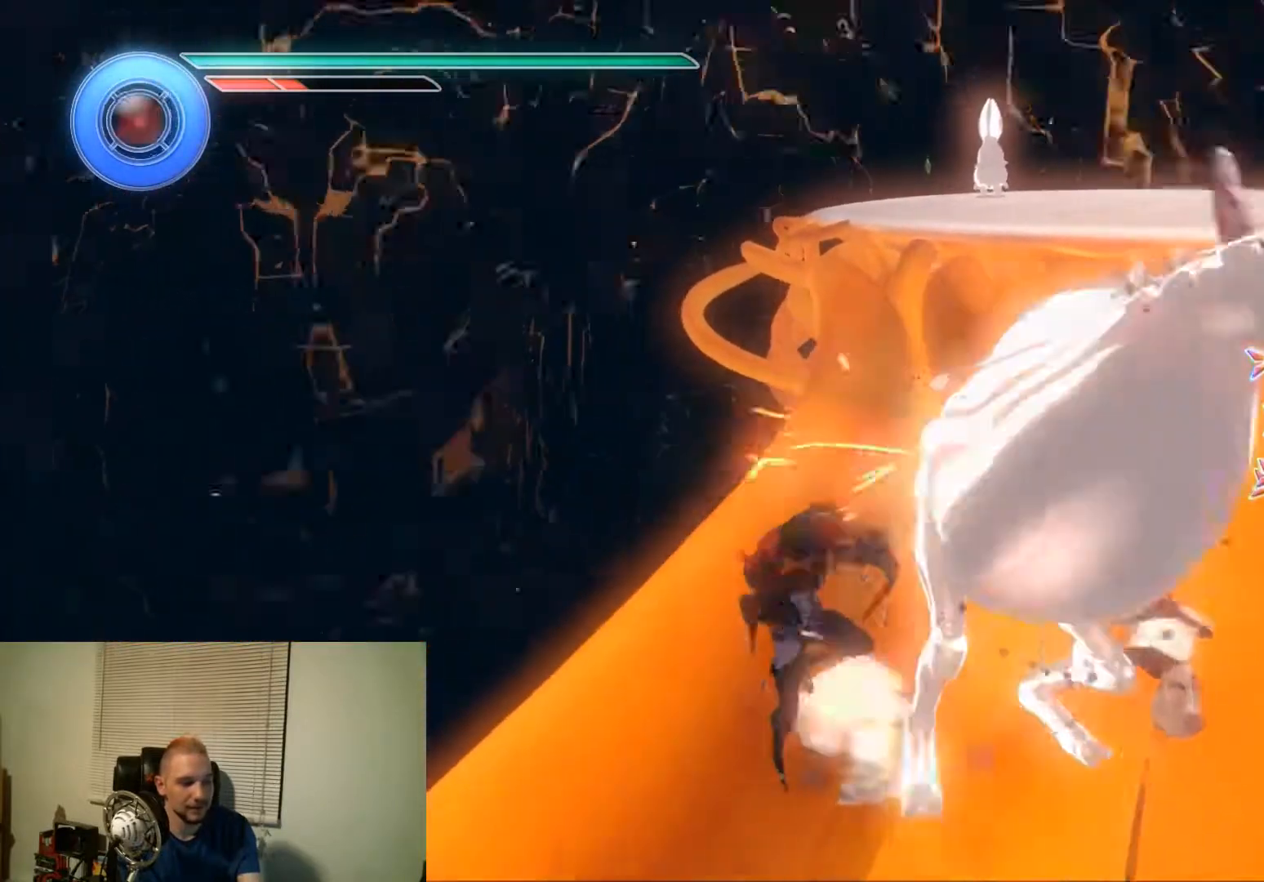
{"buttons": ["DPAD_LEFT"], "events": []}
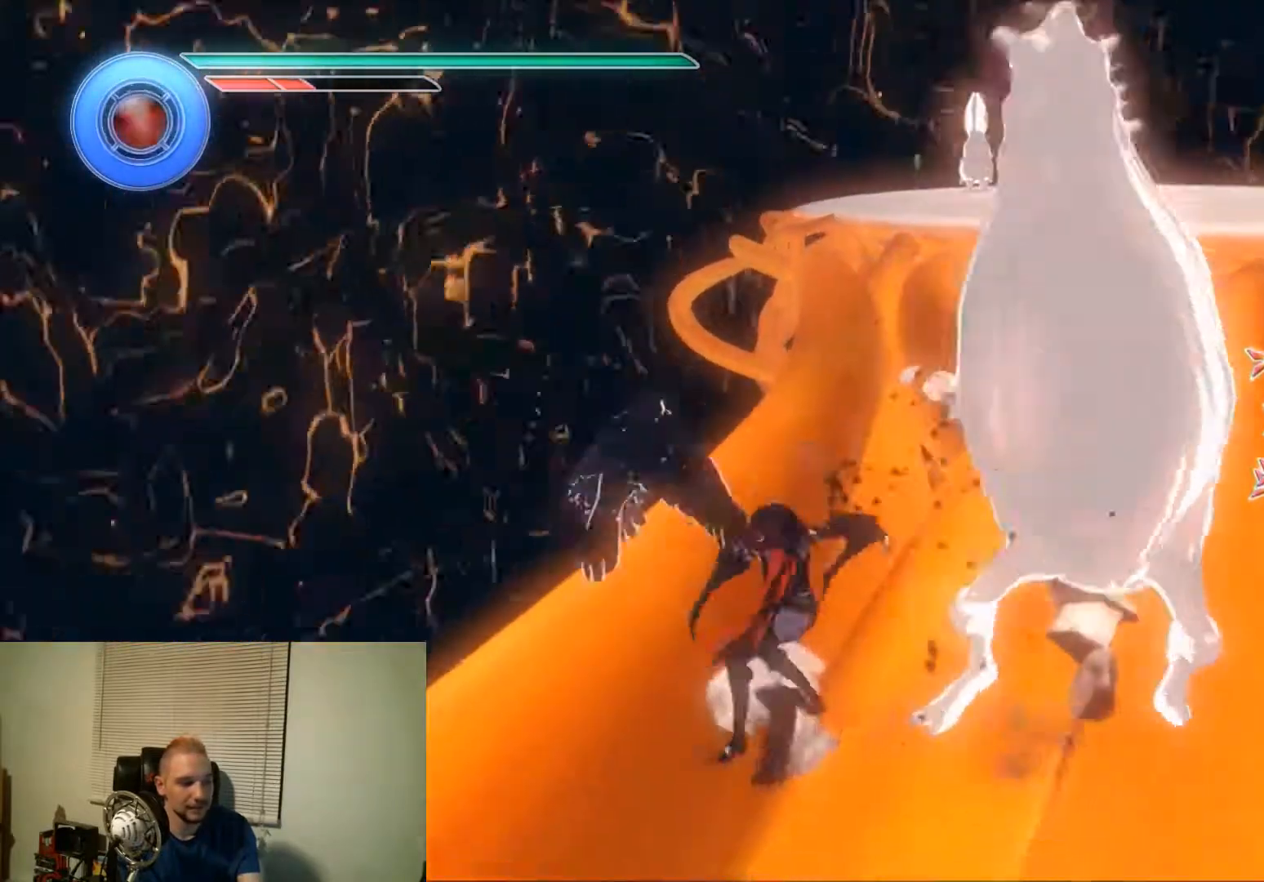
{"buttons": ["DPAD_LEFT"], "events": []}
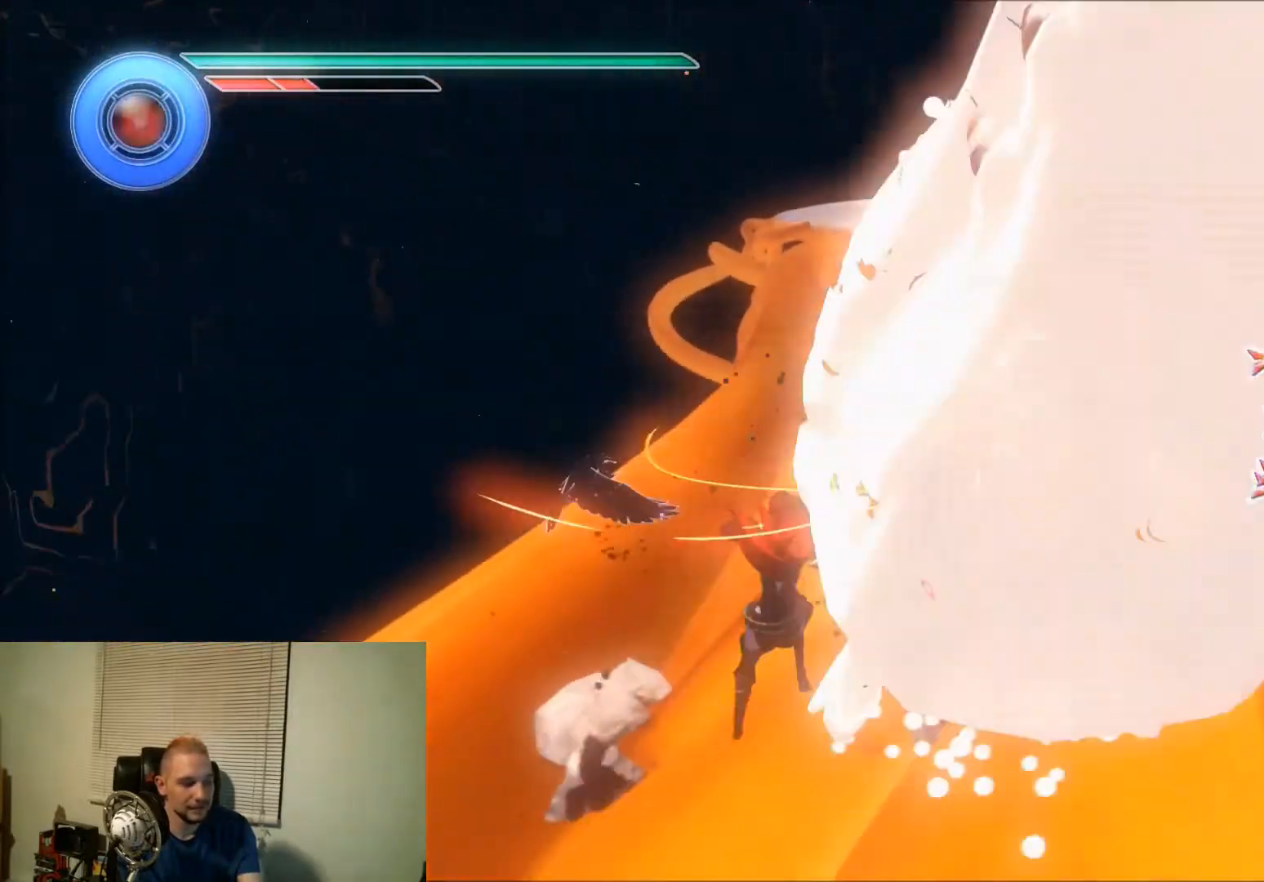
{"buttons": ["DPAD_LEFT"]}
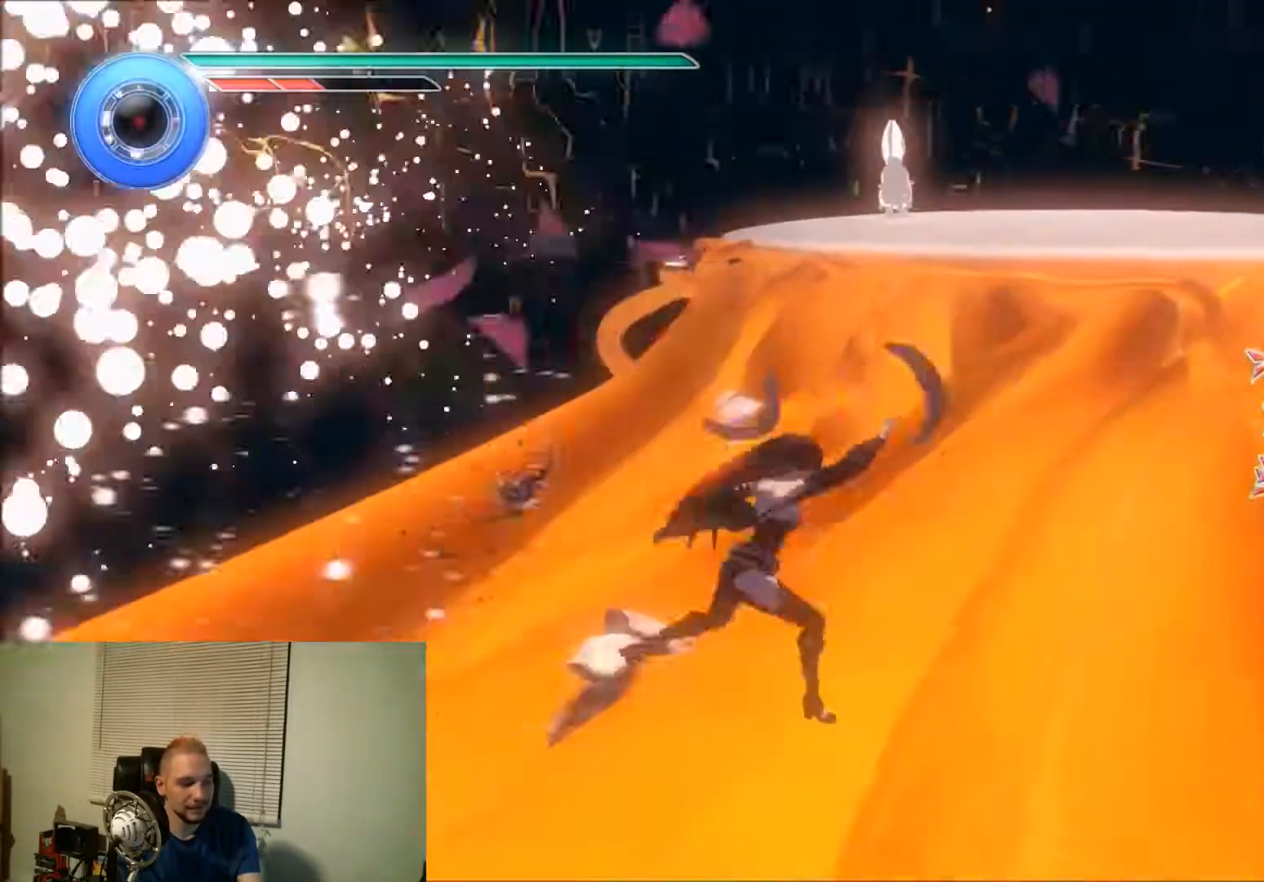
{"buttons": ["DPAD_LEFT"], "events": []}
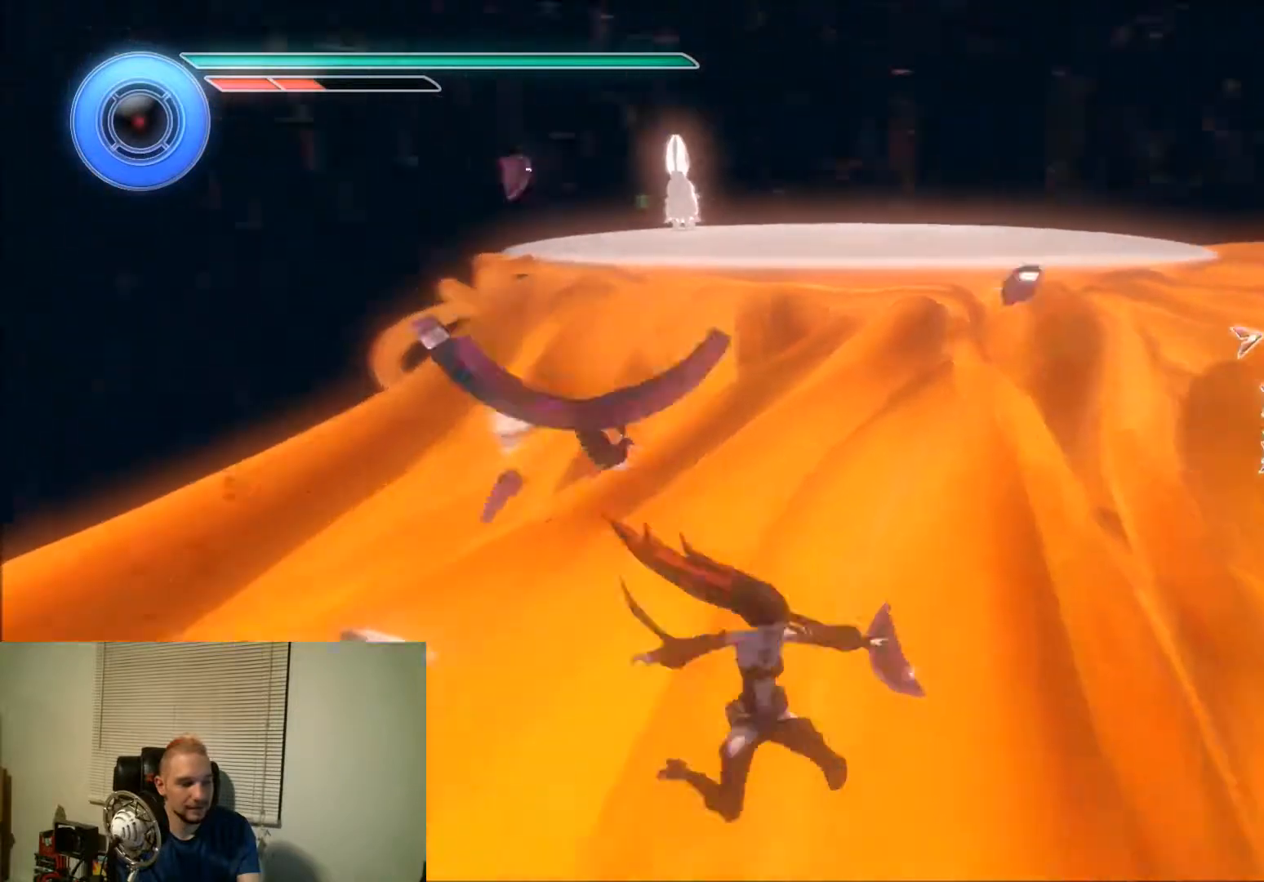
{"buttons": ["DPAD_LEFT"], "events": []}
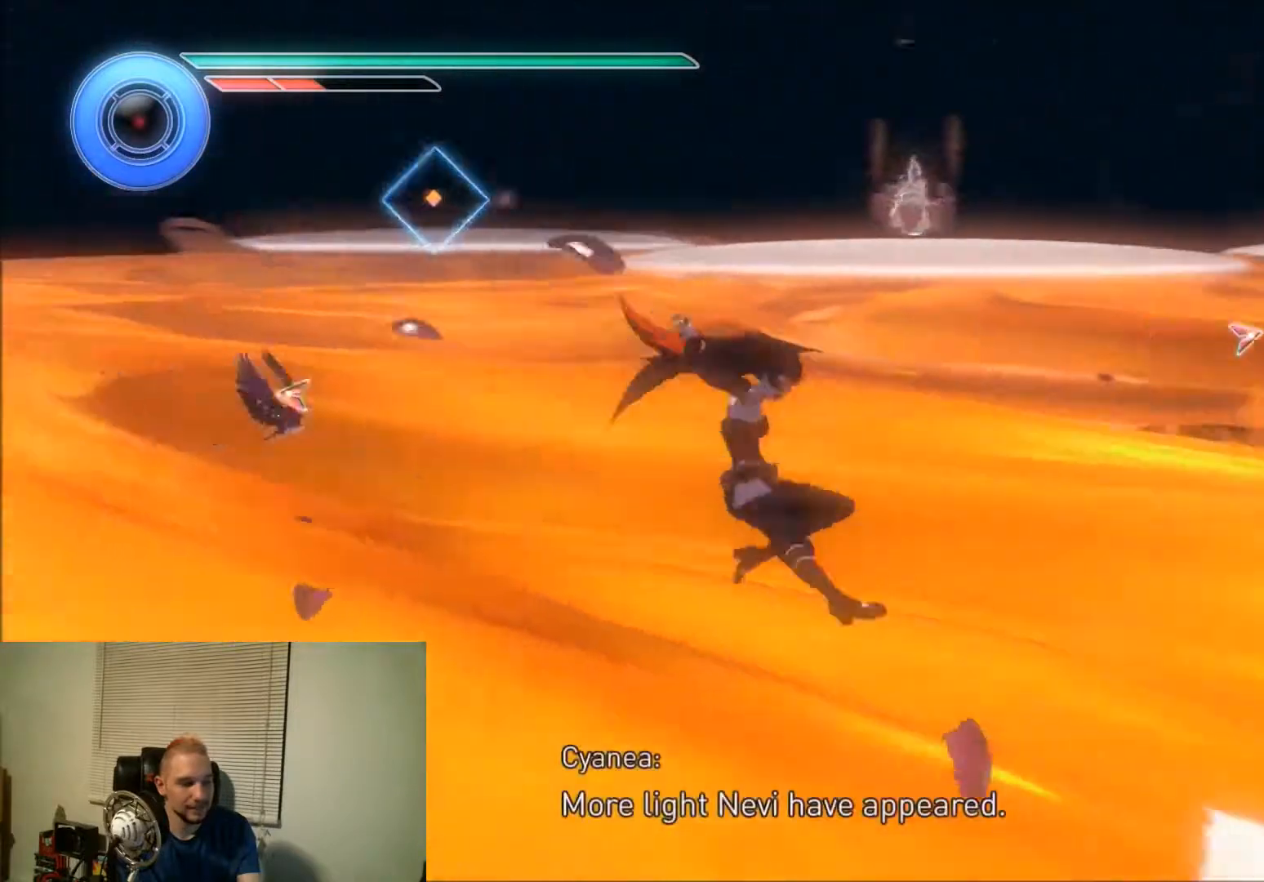
{"buttons": ["DPAD_LEFT"], "events": []}
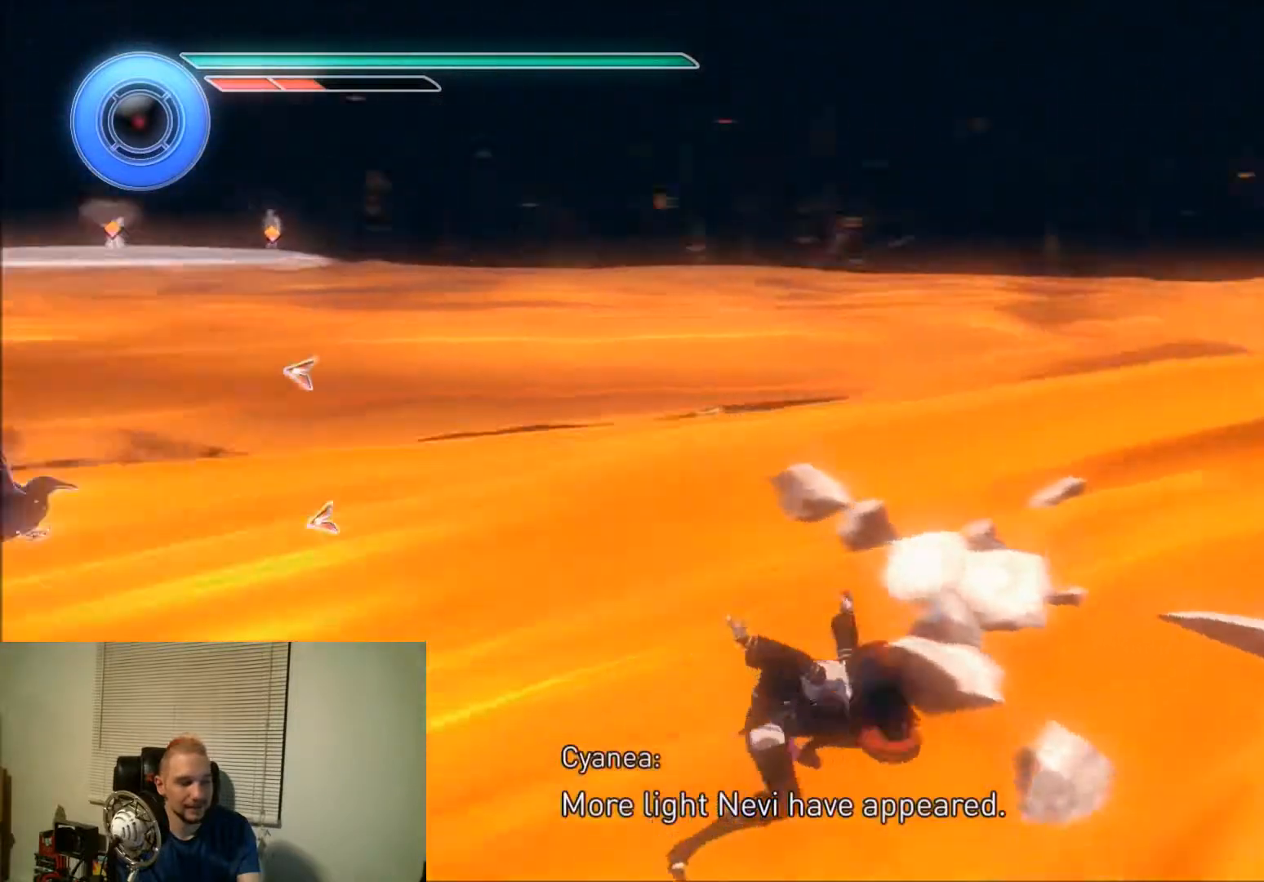
{"buttons": ["DPAD_LEFT"], "events": []}
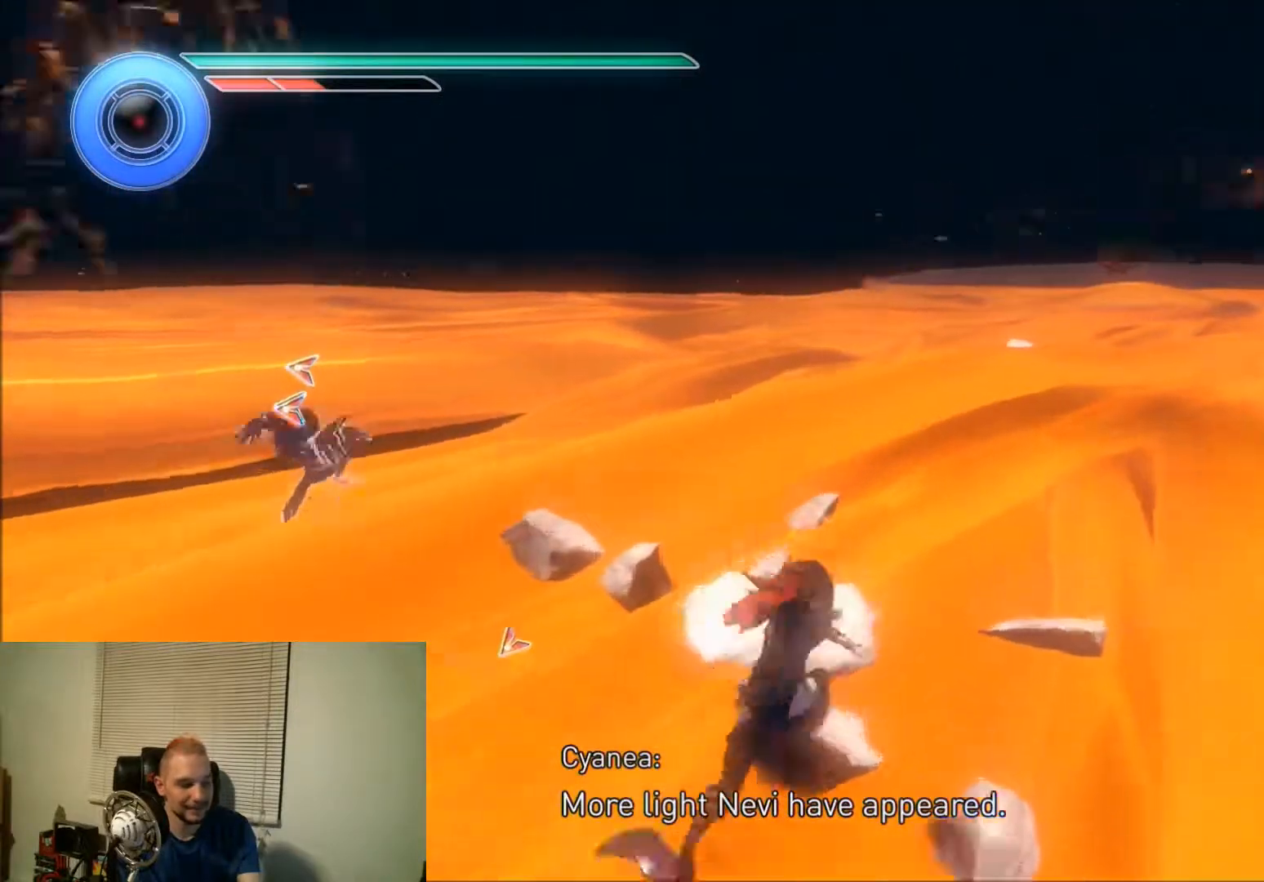
{"buttons": ["DPAD_LEFT"], "events": []}
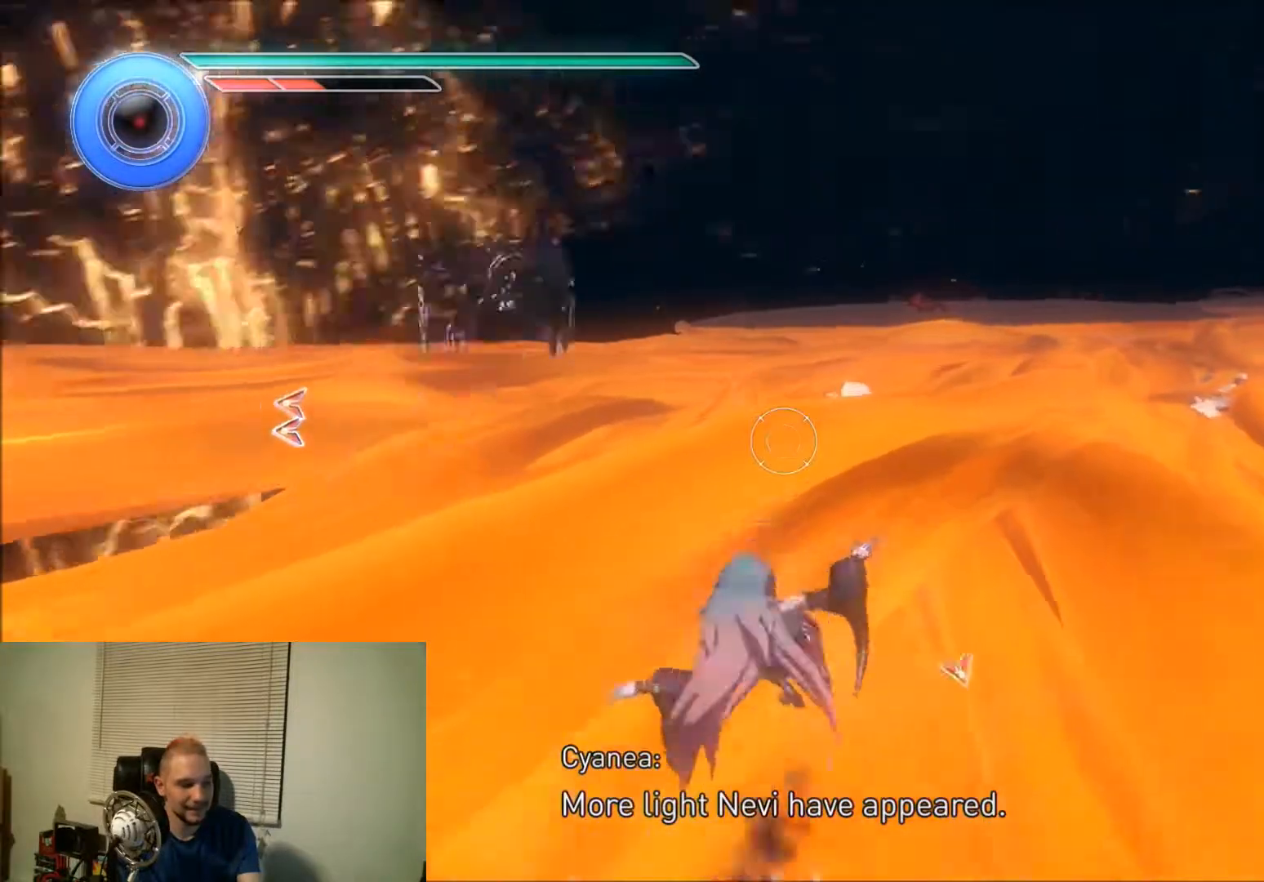
{"buttons": ["DPAD_LEFT"], "events": []}
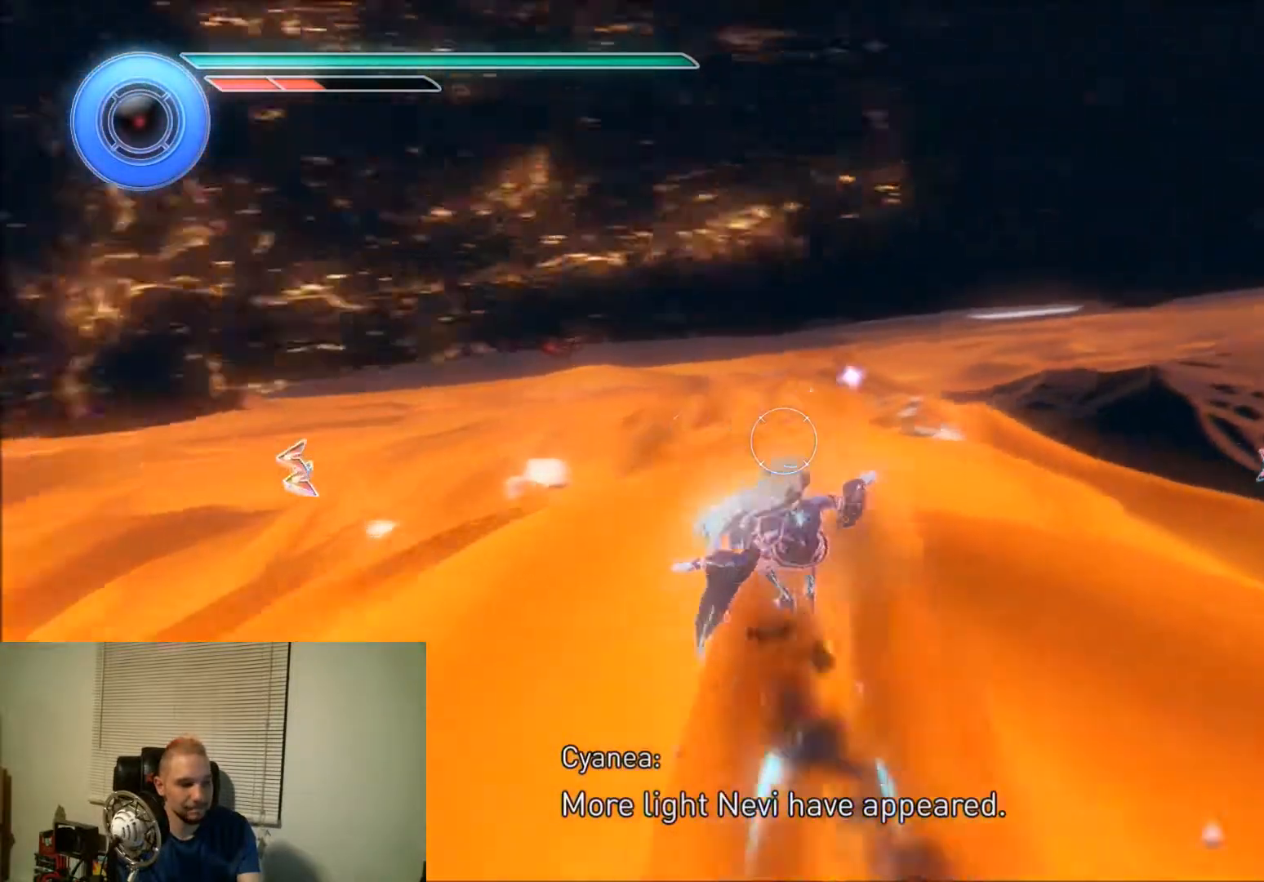
{"buttons": ["DPAD_LEFT"], "events": []}